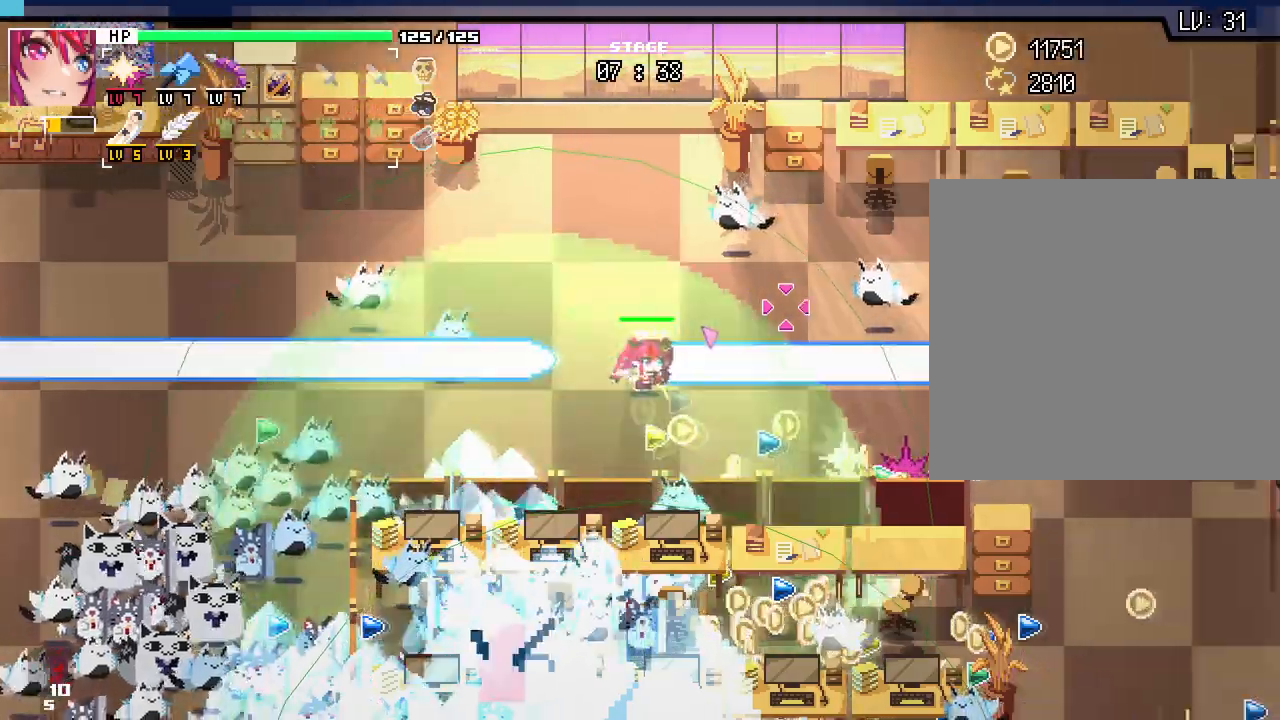
Gameplay with keyboard and mouse; each line is a JSON object with the keys and mouse buttons held at the frame after it. "events" lists presses ("down") and releases ("up") of ".", "/", "0", "1", "2", "3", "4", "5", "6", "7", "8", "9", "a", "alt_l", "alt_r", "b", "backslash", "backspace", "c", "caps_lock", "comma", "ctrl_l", "ctrl_r", "d", "e", "equals", "escape", "f", "f1", "f10", "f11", "f12", "f2", "f3", "f4", "f5", "f6", "f7", "f8", "f9", "g", "h", "i", "j", "k", "l", "lbracket", "m", "minus", "n", "o", "p", "q", "quote", "r", "rbracket", "return", "s", "semicolon", "shift_l", "shift_r", "space", "super", "t", "tab", "tilde", "u", "v", "w", "x", "y", "z", "mouse_left", "mouse_wheel", "mouse_right", "mouse_mb4" and "mouse_mb5" between this image and that frame as [ms after this image, input, new state], when the widget could be followed in between. "mouse_left", "mouse_wheel", "mouse_right", "mouse_mb4", "mouse_mb5" = the "left", "wheel", "right", "mb4", "mb5" buttons of the "mouse" list. No other keys are recorded. "wheel" means that the mouse wheel is clicked or scrolled. Not read: mouse_move.
{"keys": ["d"], "mouse": [], "events": []}
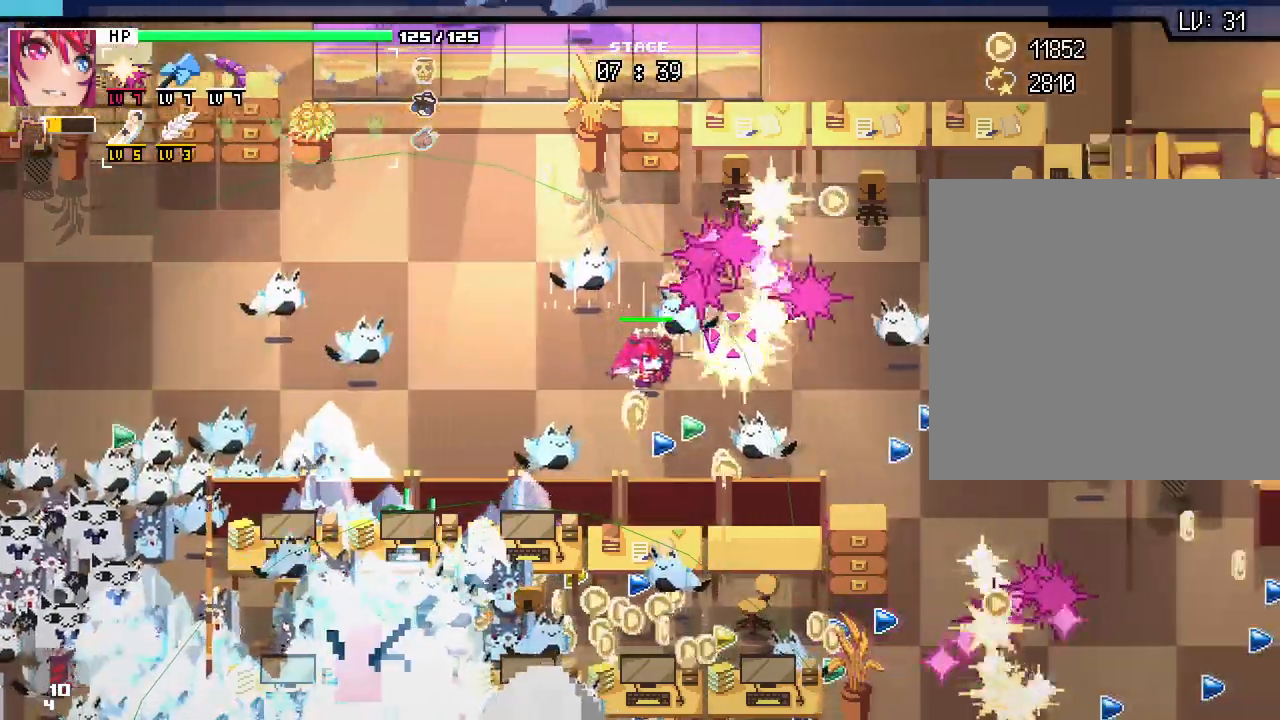
{"keys": ["d", "s"], "mouse": [], "events": [[333, "s", "down"]]}
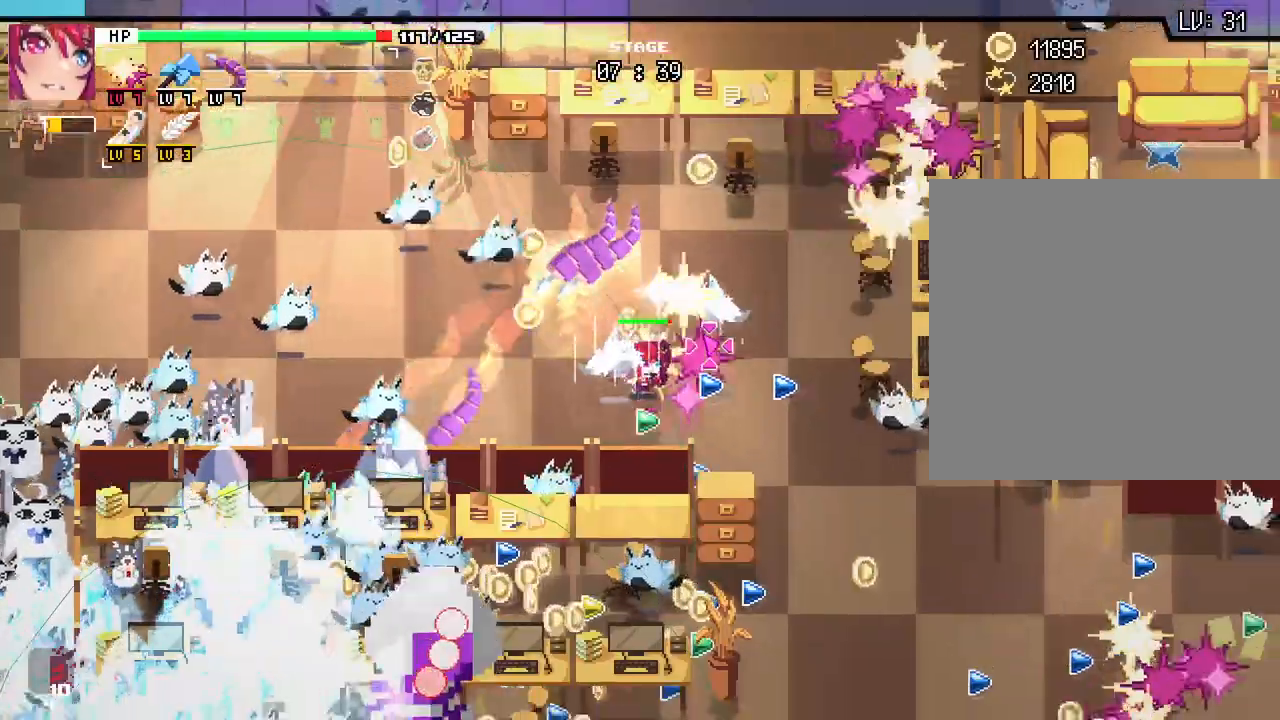
{"keys": ["d", "s"], "mouse": []}
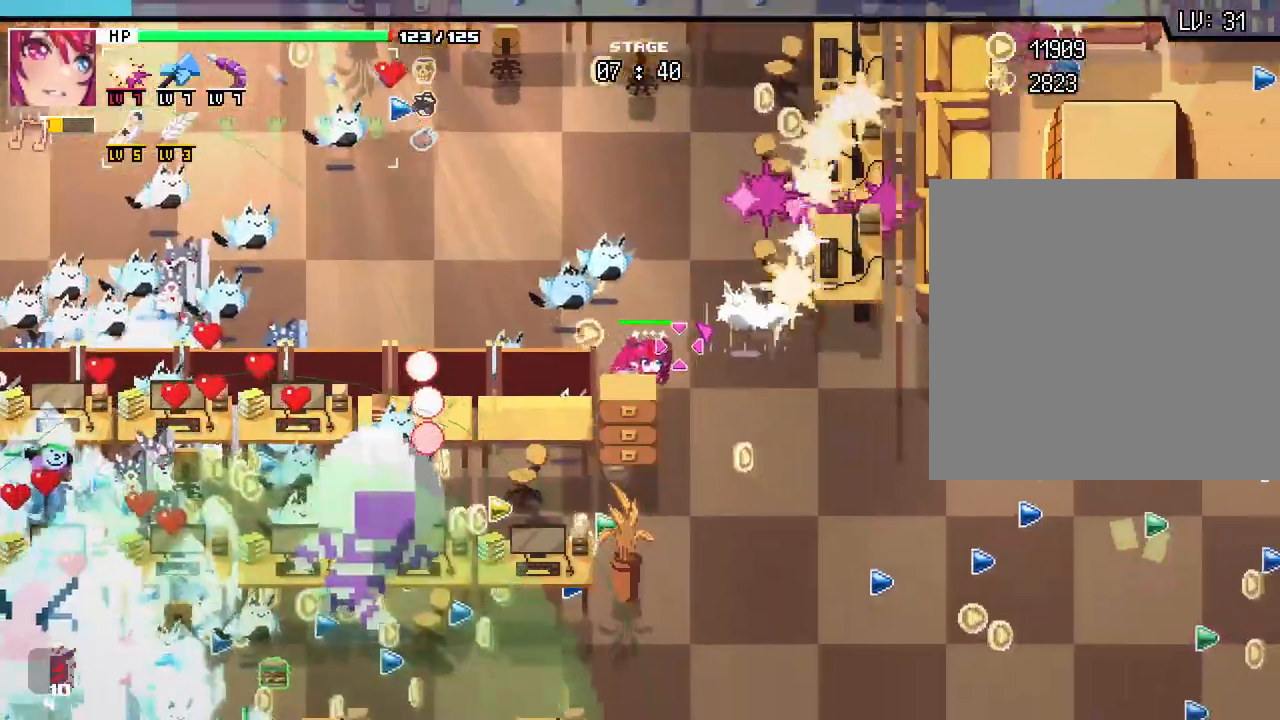
{"keys": ["d", "s"], "mouse": [], "events": []}
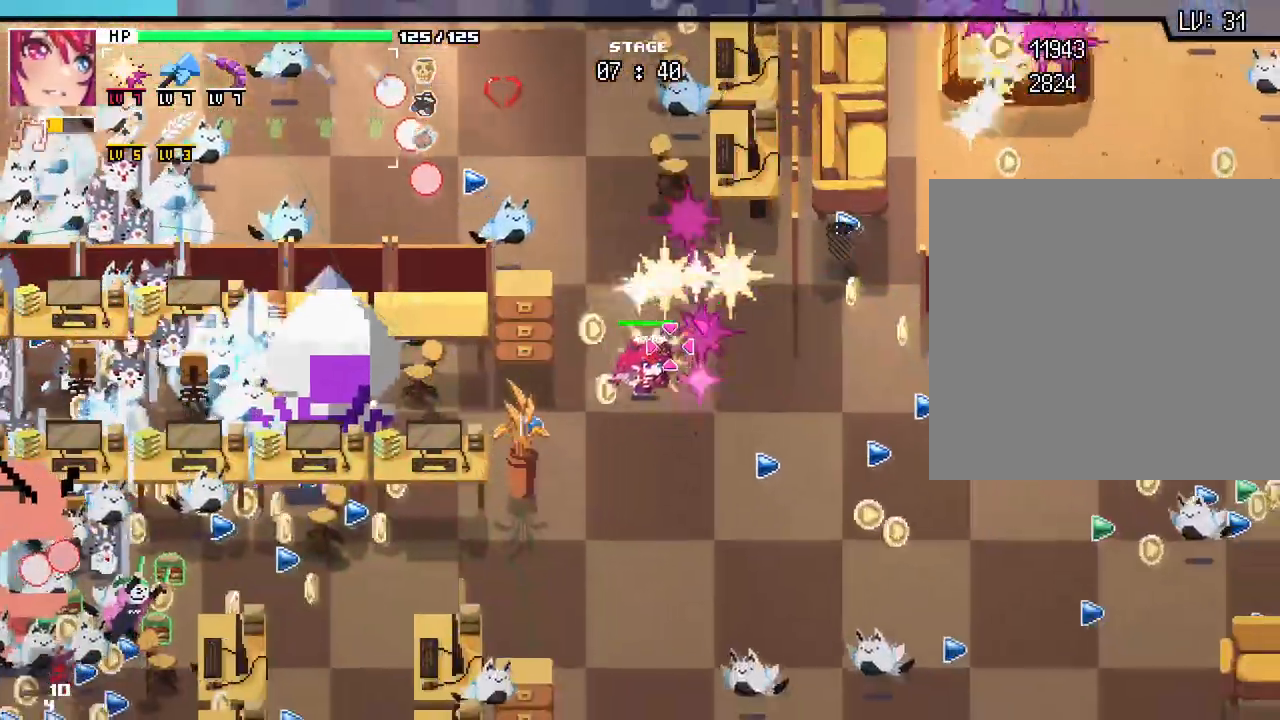
{"keys": ["d"], "mouse": [], "events": [[400, "s", "up"]]}
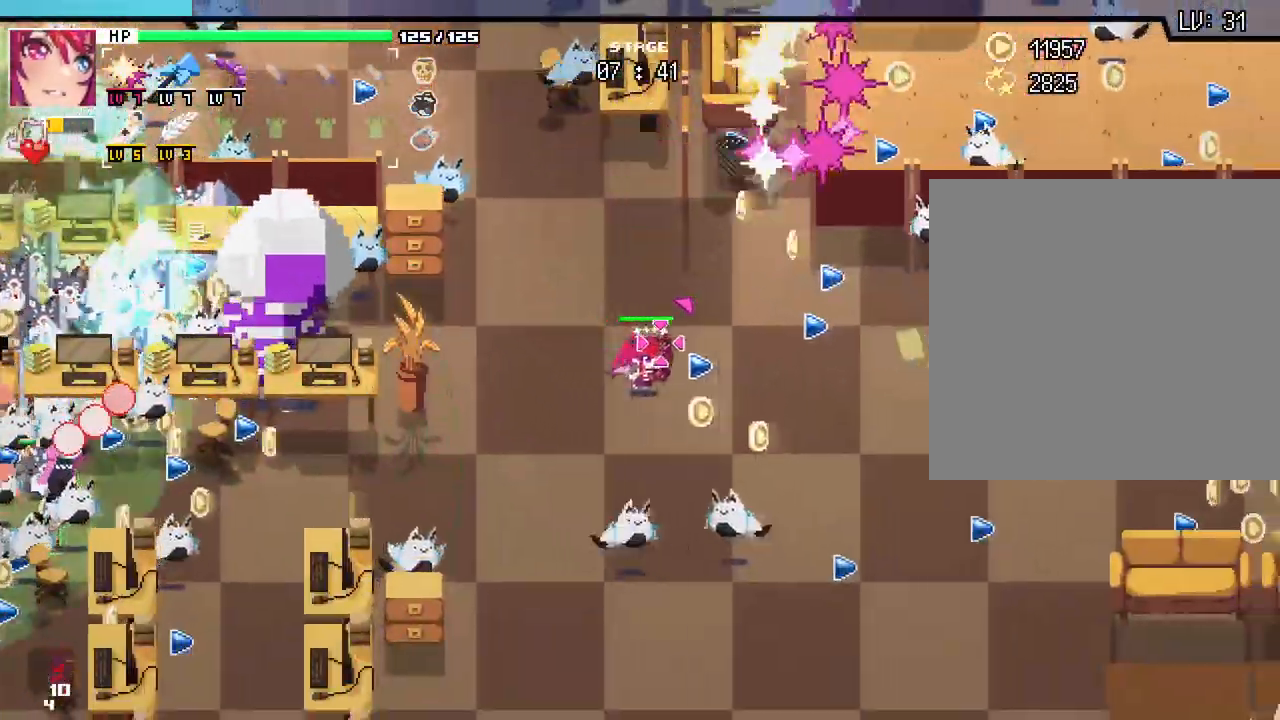
{"keys": ["d", "s"], "mouse": [], "events": [[483, "s", "down"]]}
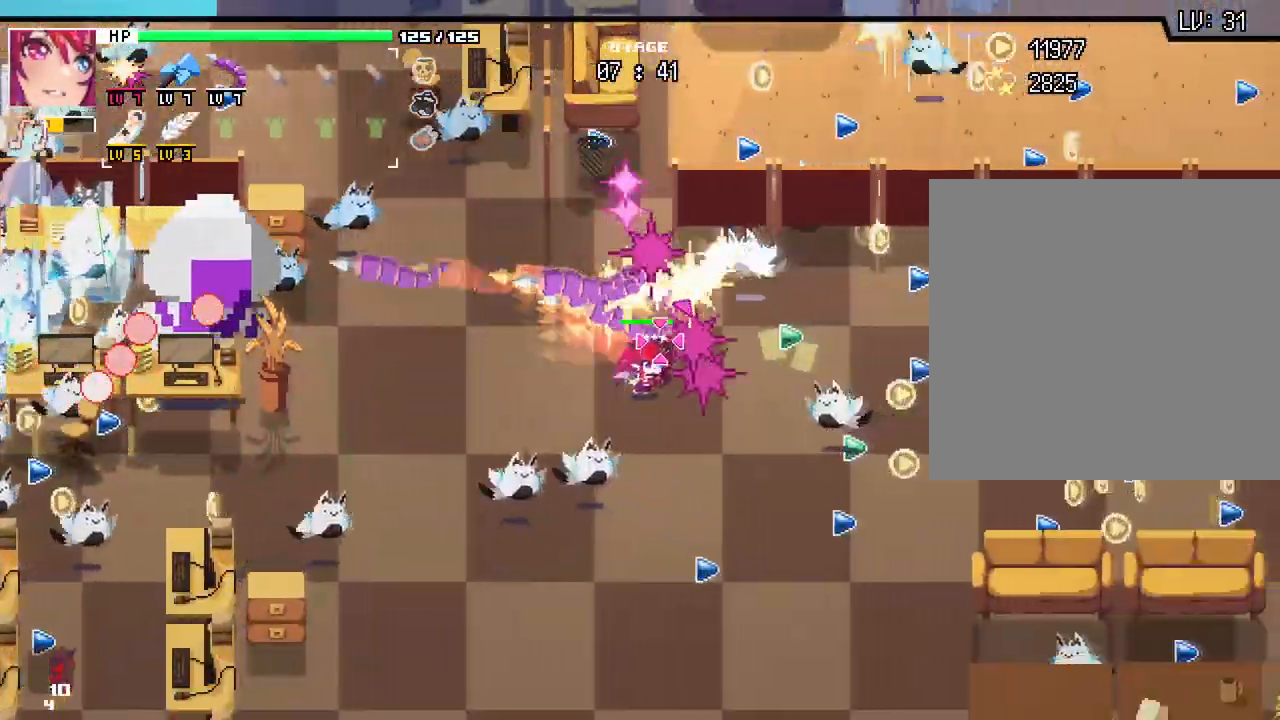
{"keys": ["d", "s"], "mouse": [], "events": []}
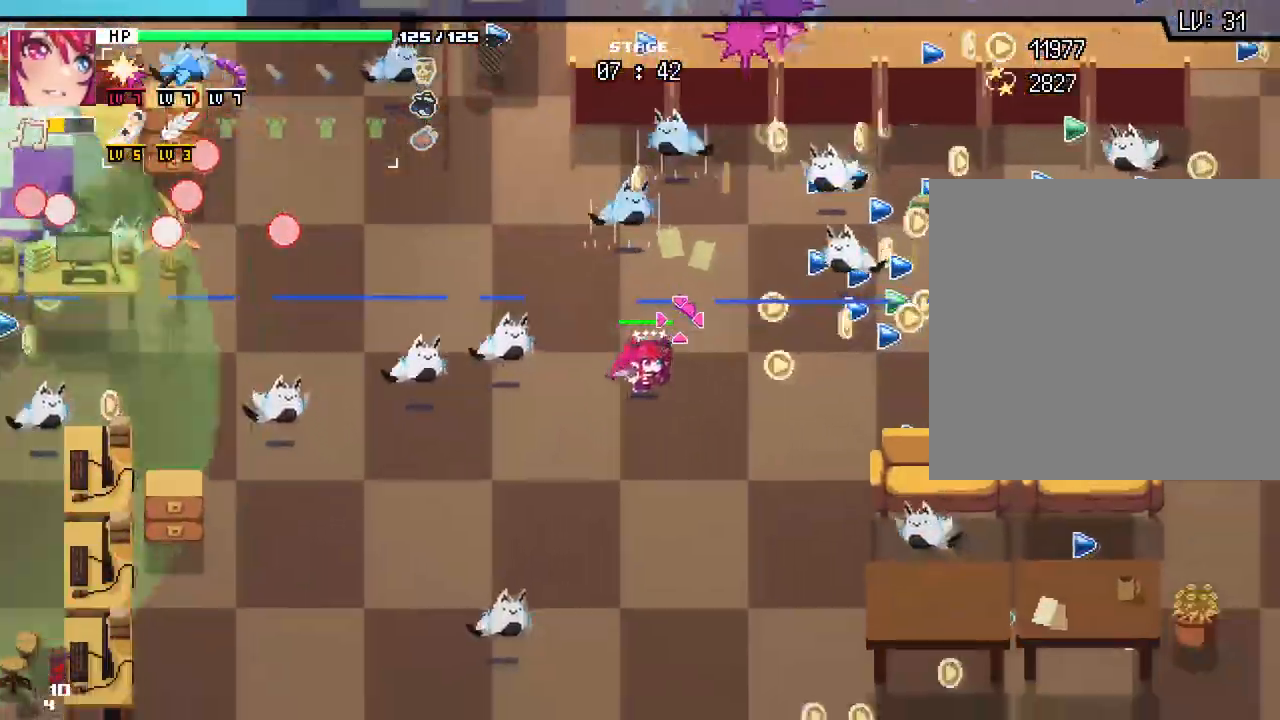
{"keys": ["d", "w"], "mouse": [], "events": [[200, "s", "up"], [350, "w", "down"]]}
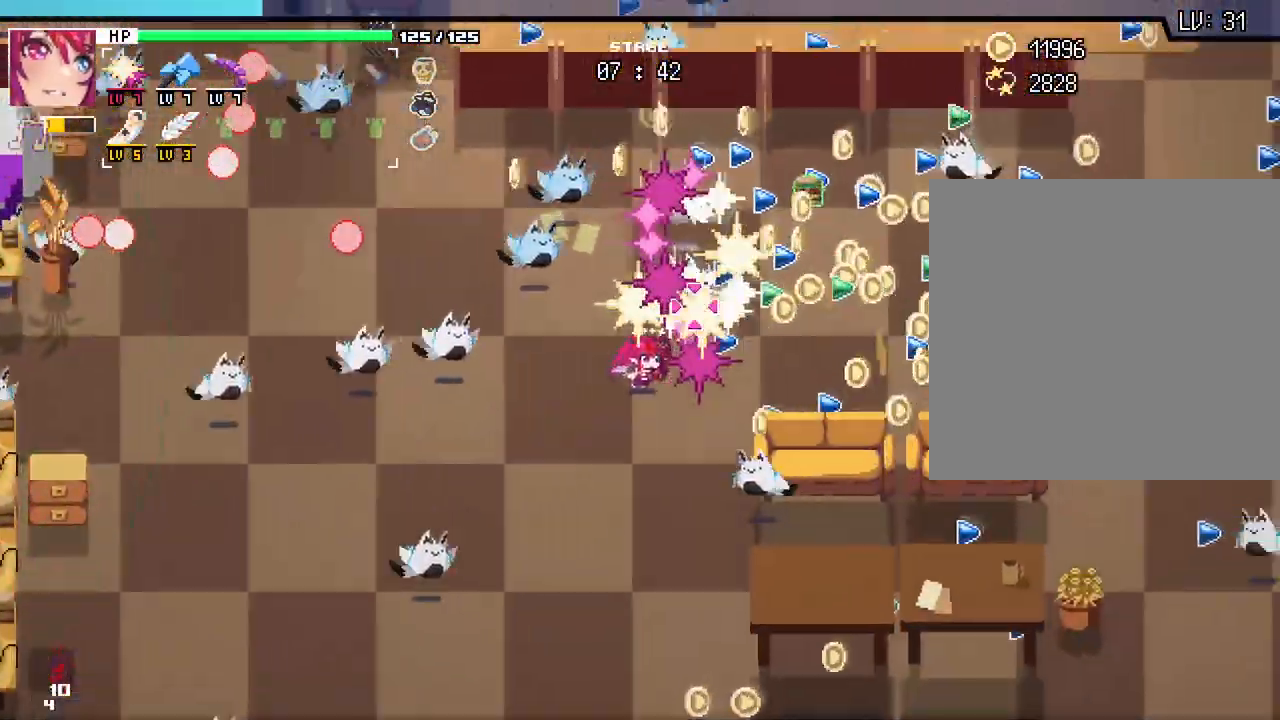
{"keys": ["d"], "mouse": [], "events": [[33, "w", "up"]]}
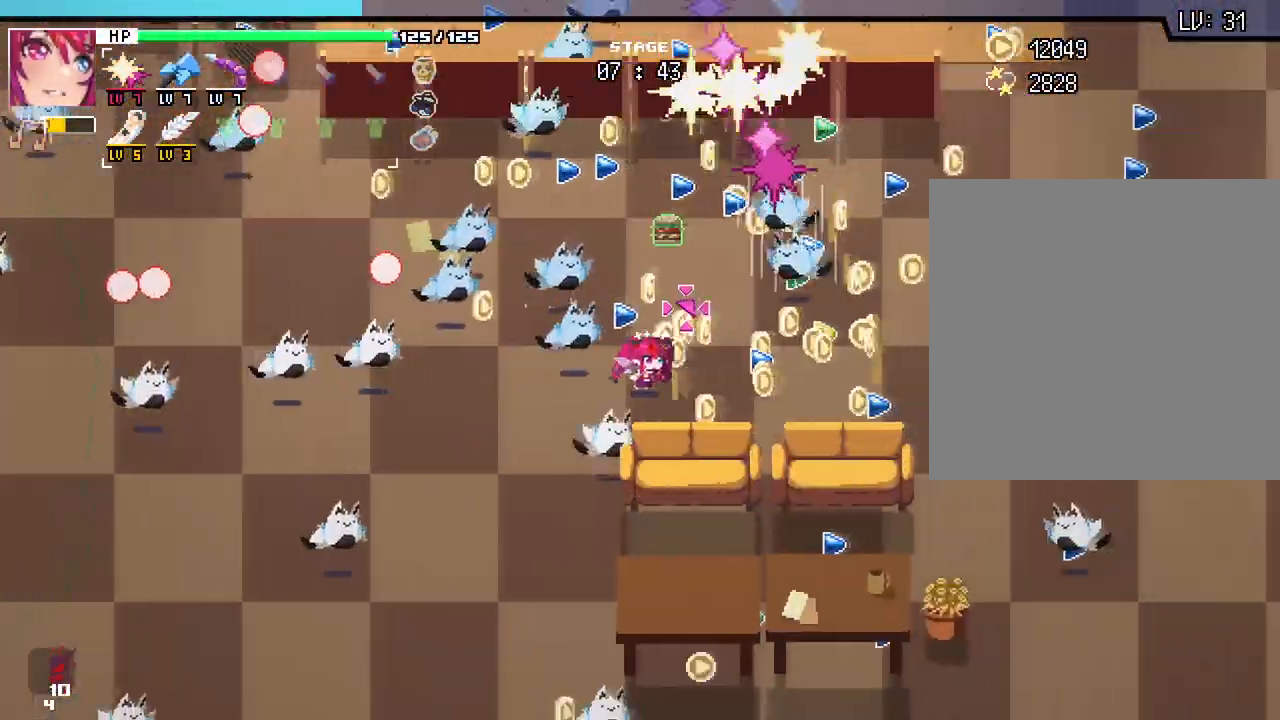
{"keys": ["d"], "mouse": [], "events": []}
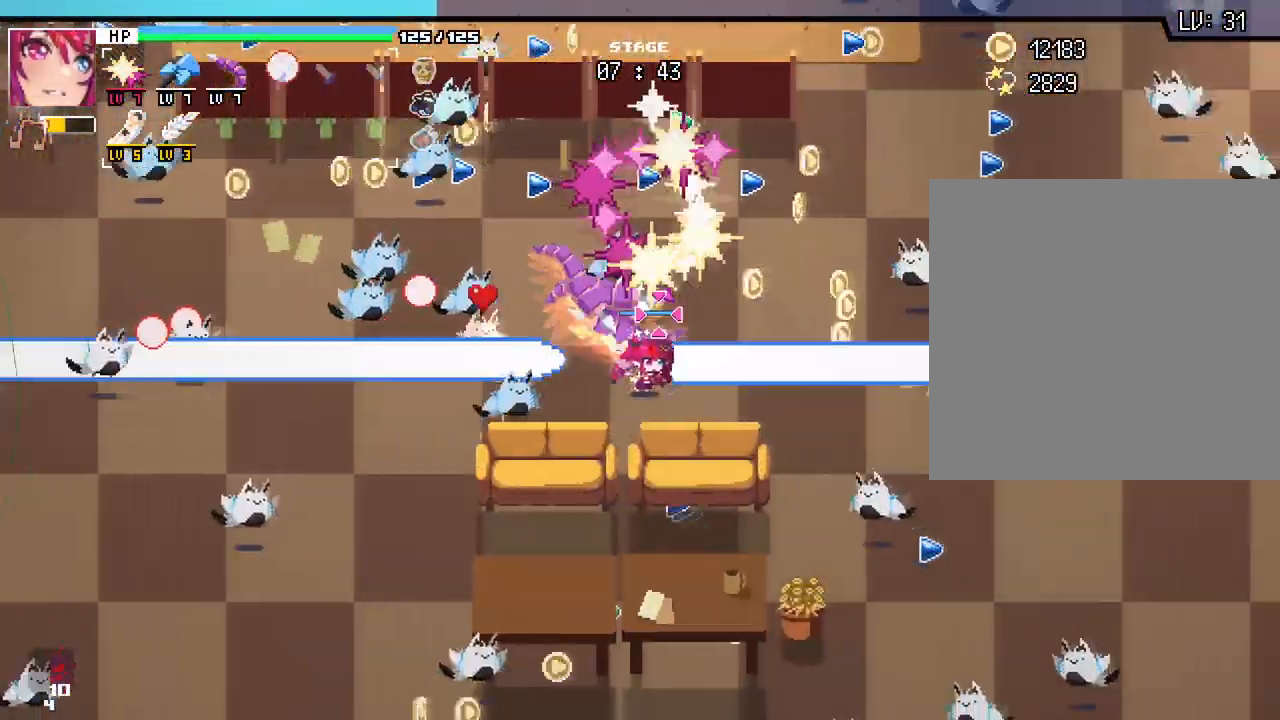
{"keys": ["d", "w"], "mouse": [], "events": [[400, "w", "down"]]}
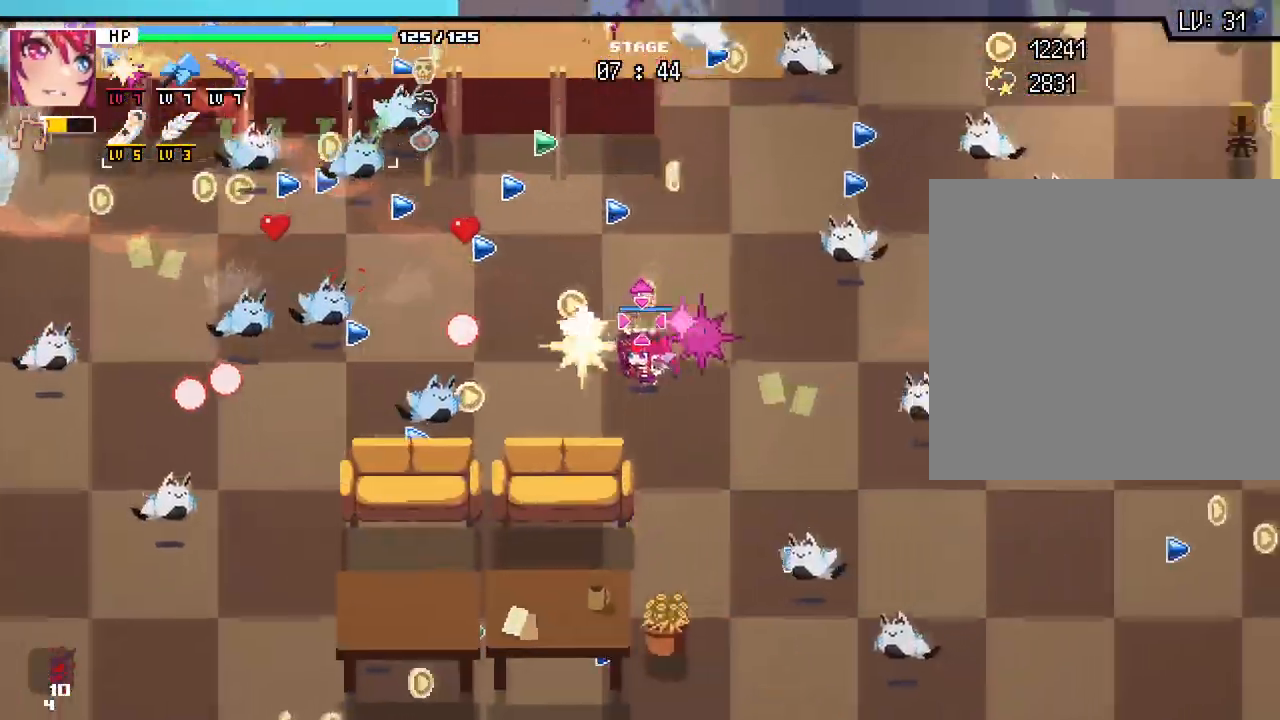
{"keys": ["w"], "mouse": []}